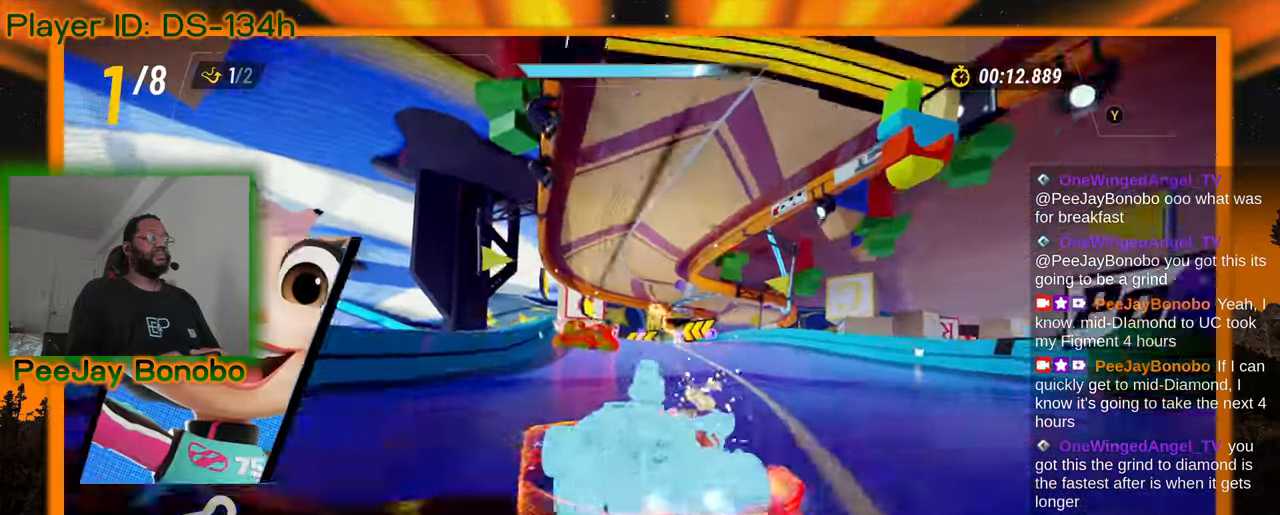
Gameplay with a controller; each line is a JSON object with the inputs held at the frame after it. "events" lists button and stick changes between this image and that frame as [ms after this image, input, new state], when the widget could be followed in between. Not read: L3 R3 other_buttons.
{"buttons": [], "left_stick": "left", "events": [[283, "left_stick", "center"], [383, "left_stick", "left"]]}
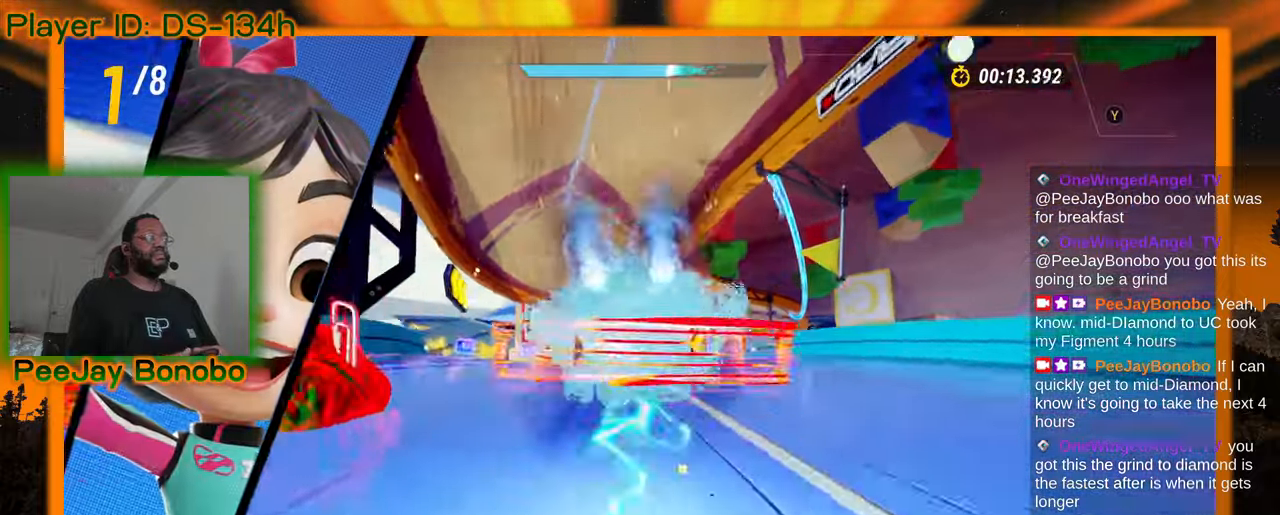
{"buttons": [], "left_stick": "left", "events": []}
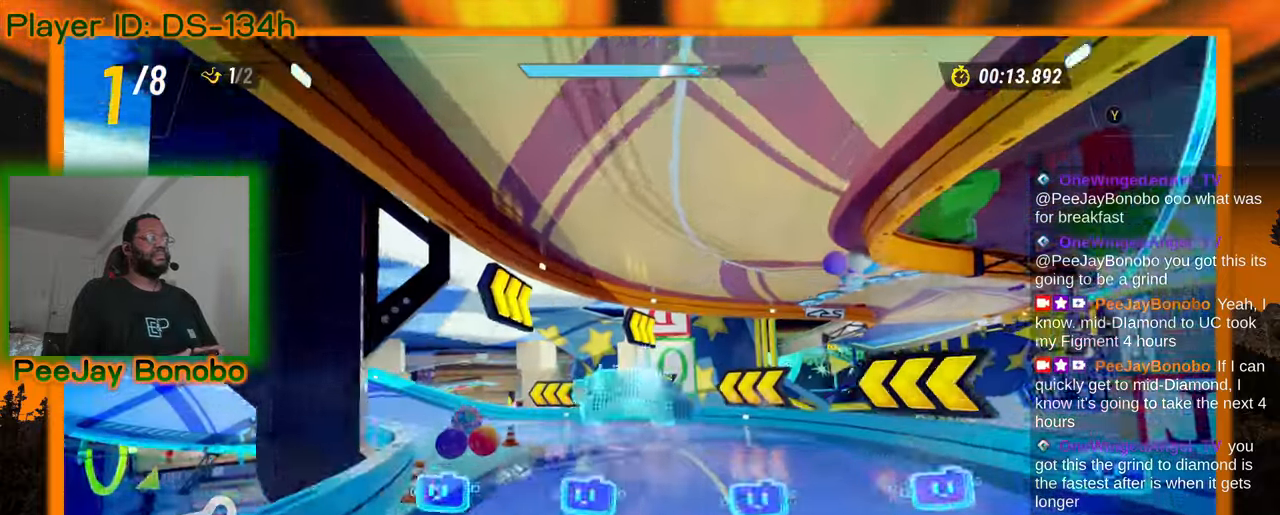
{"buttons": [], "left_stick": "left", "events": []}
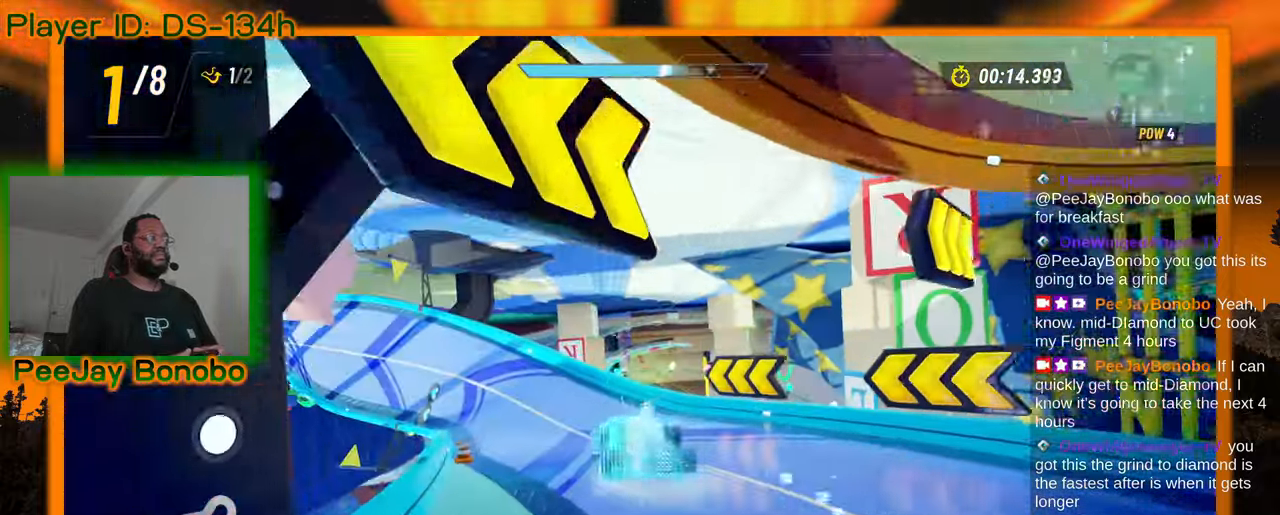
{"buttons": [], "left_stick": "center", "events": [[383, "left_stick", "center"]]}
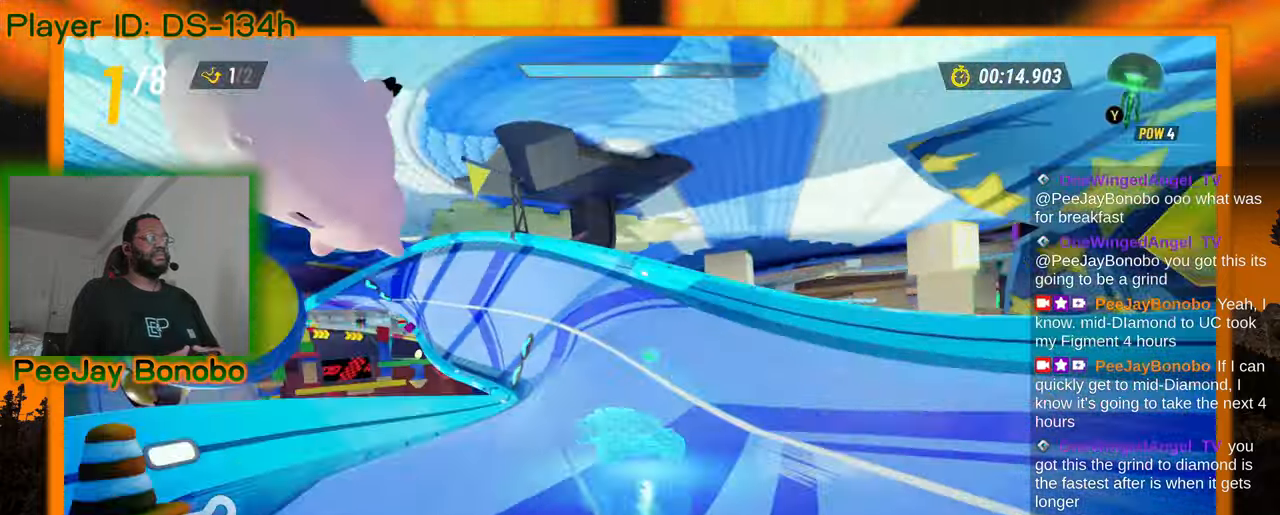
{"buttons": [], "left_stick": "right", "events": [[83, "left_stick", "left"], [300, "left_stick", "center"], [450, "left_stick", "right"]]}